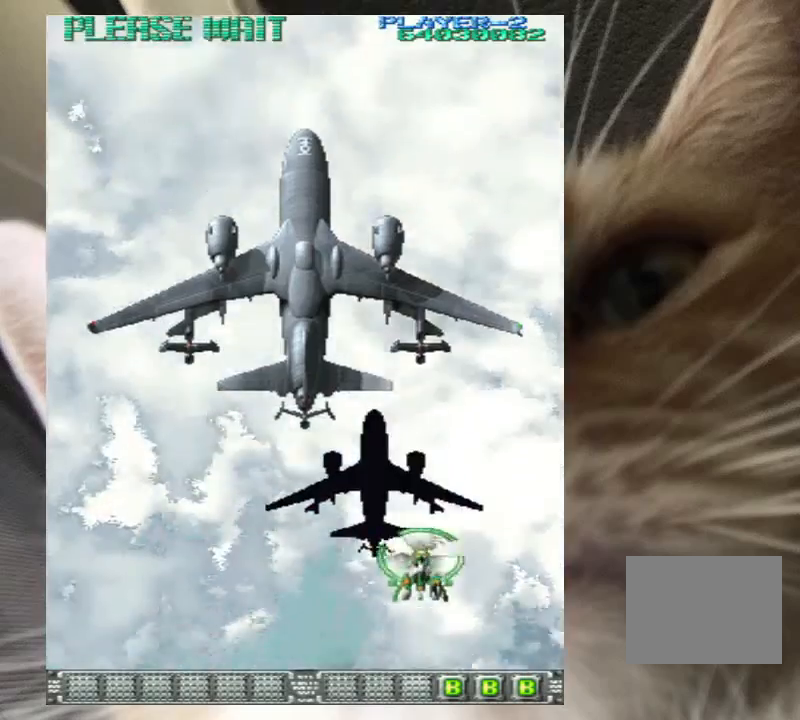
Gameplay with keyboard; each line is a JSON object with the keys held at the frame after it. "events" lists presses ("down") and releases ("up") of "a", "c", "ctrl", "d", "down", "f", "left", "right", "s", "shift", "up", "v", "x" and "z" between this image and that frame as [ms after this image, input, new state], when the widget could be followed in between. No other keys are recorded. Mouse input is not recorded.
{"keys": ["up"], "events": [[467, "up", "down"]]}
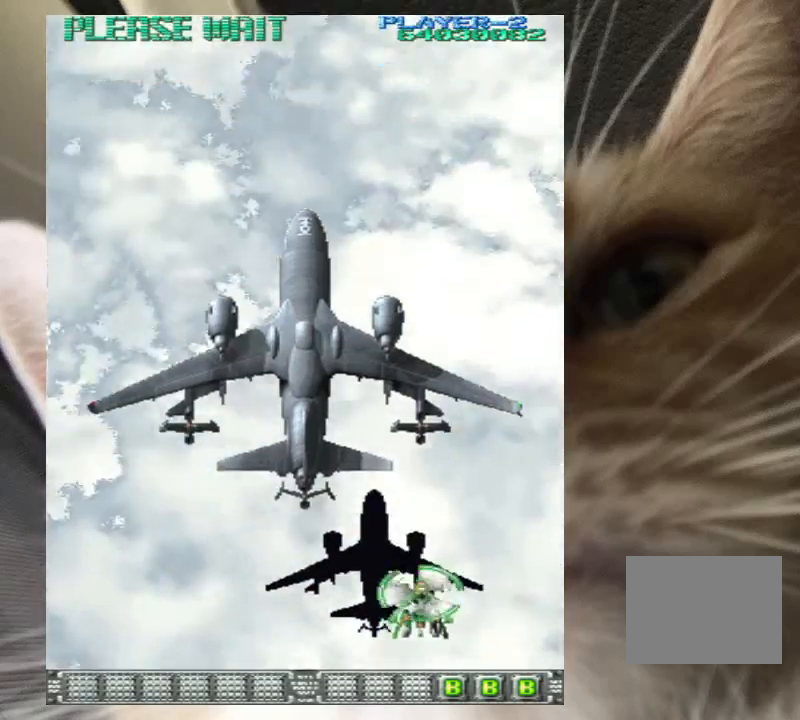
{"keys": ["up"], "events": [[33, "left", "down"], [467, "left", "up"]]}
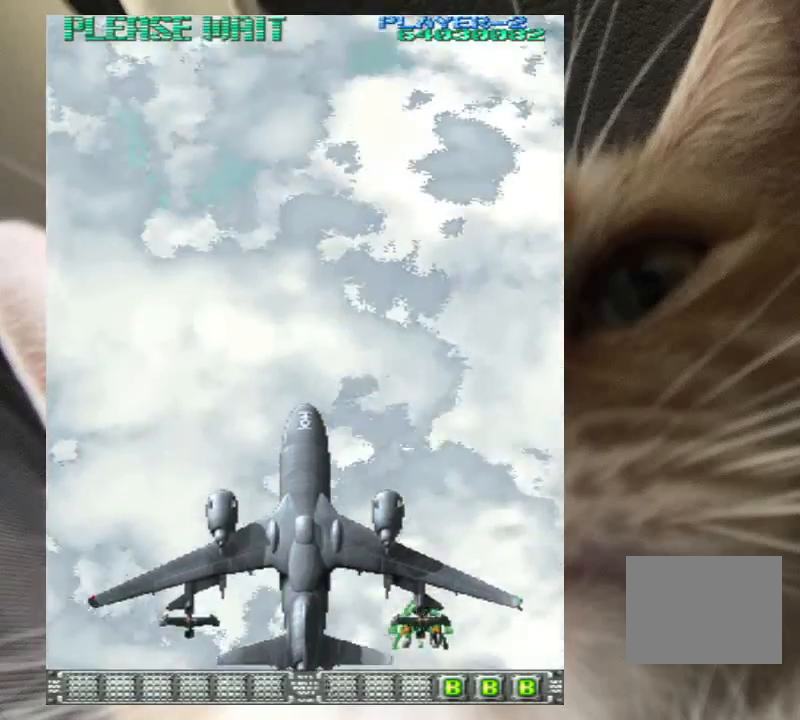
{"keys": ["up"], "events": []}
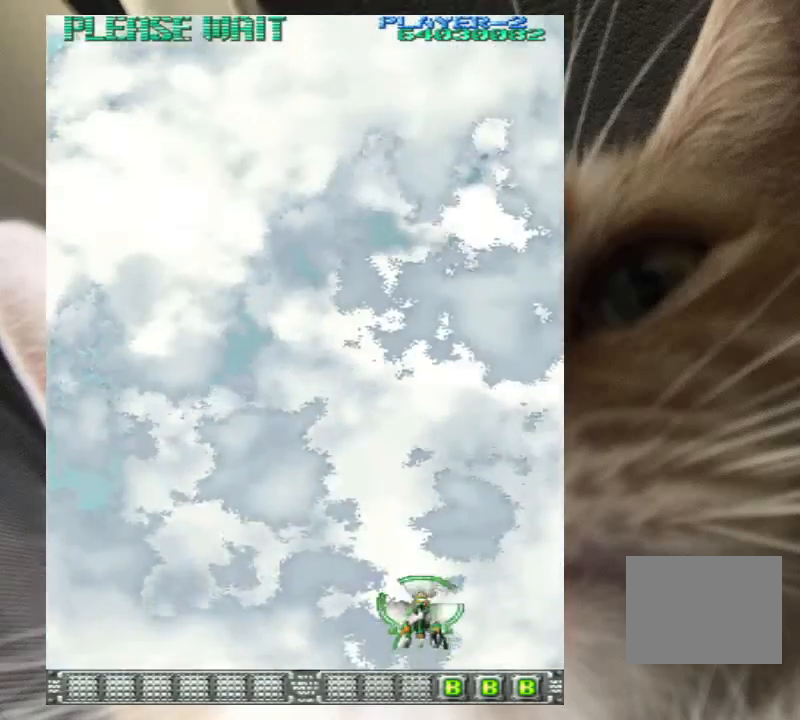
{"keys": ["up"], "events": []}
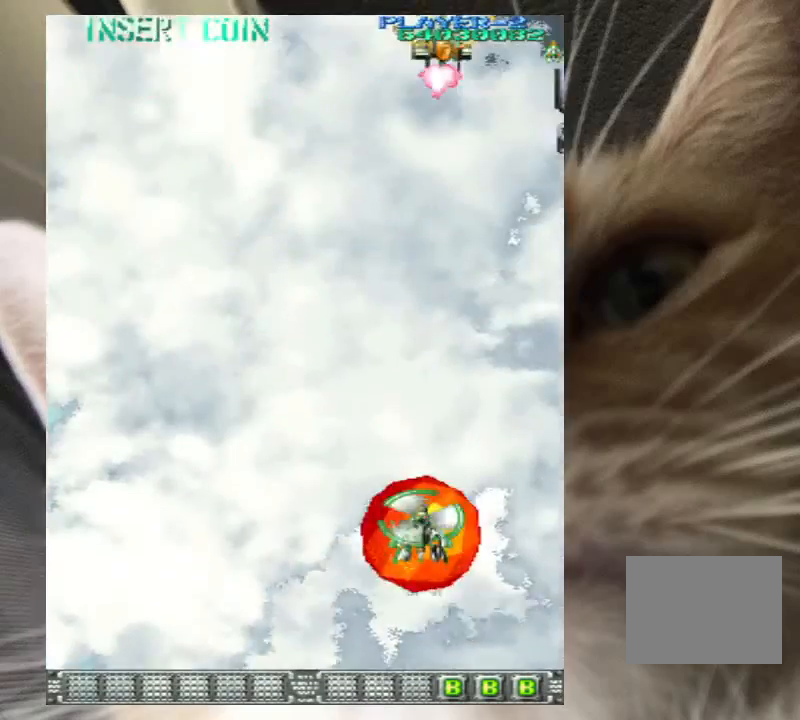
{"keys": ["right", "up", "z"], "events": [[33, "left", "down"], [100, "left", "up"], [467, "z", "down"], [500, "right", "down"]]}
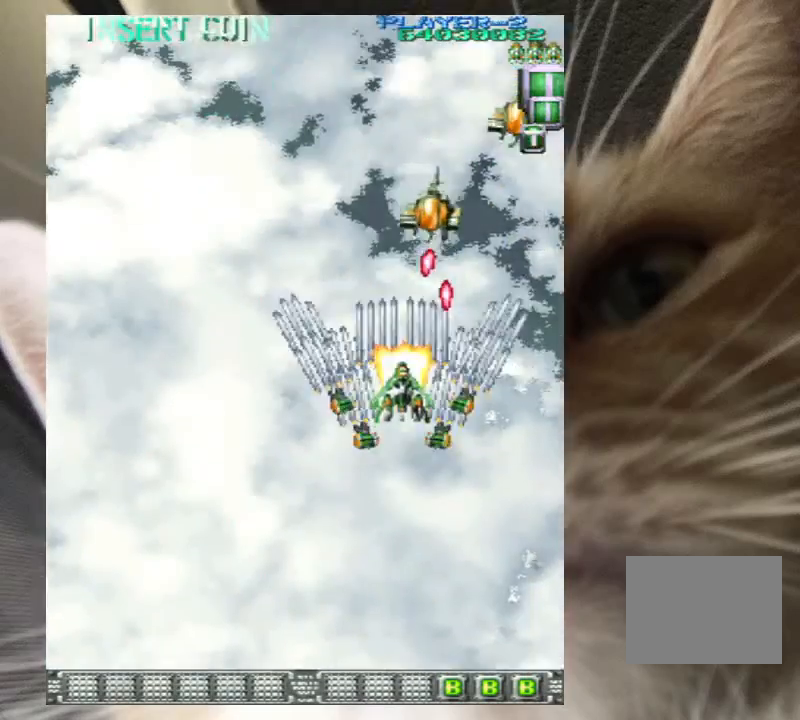
{"keys": ["left"], "events": [[67, "z", "up"], [100, "z", "down"], [200, "z", "up"], [300, "left", "down"], [300, "z", "down"], [333, "right", "up"], [333, "z", "up"], [433, "up", "up"]]}
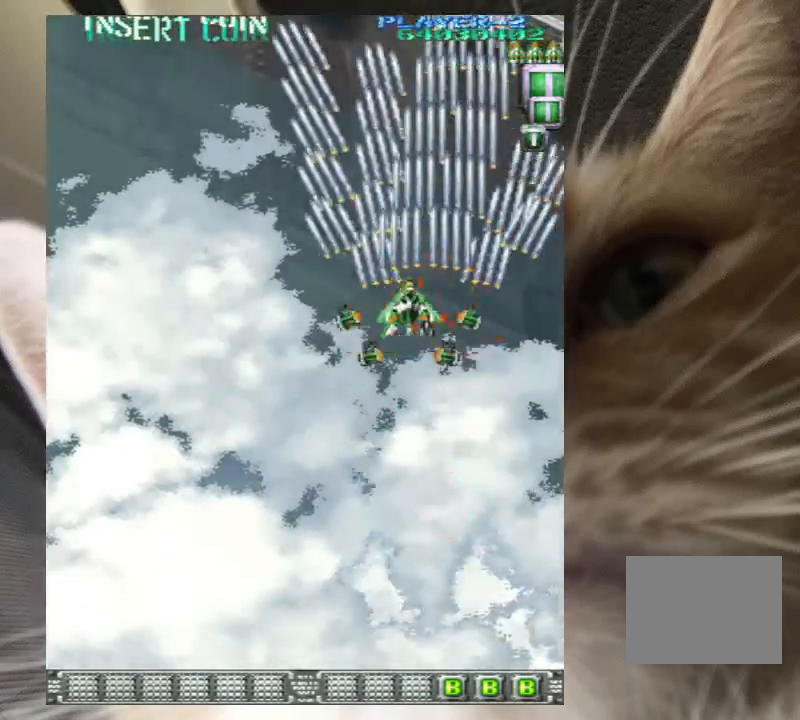
{"keys": ["left"], "events": [[67, "left", "up"], [167, "left", "down"], [300, "left", "up"], [400, "left", "down"]]}
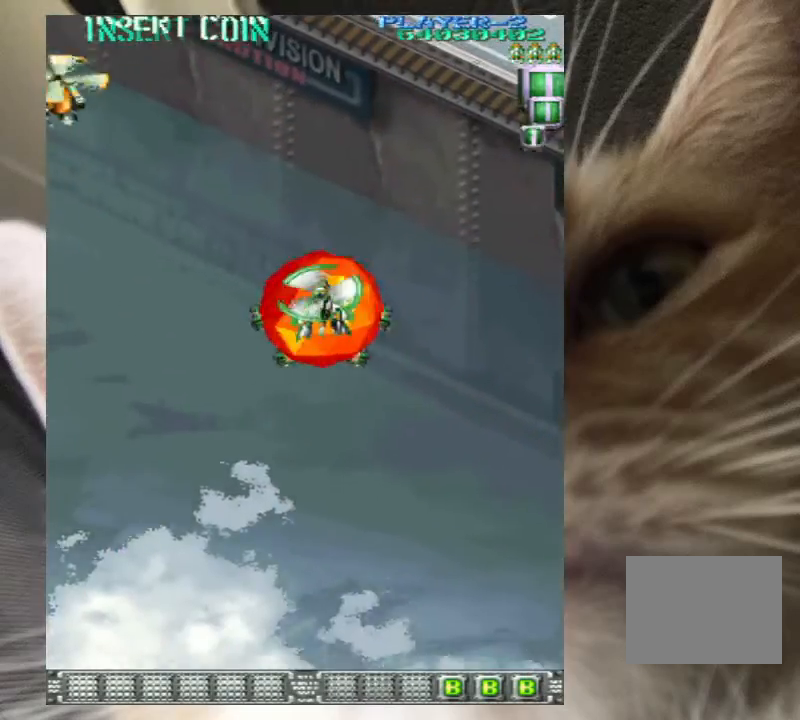
{"keys": ["left"], "events": [[33, "left", "up"], [100, "left", "down"], [267, "z", "down"], [333, "z", "up"], [400, "up", "down"], [467, "z", "down"], [500, "up", "up"], [500, "z", "up"]]}
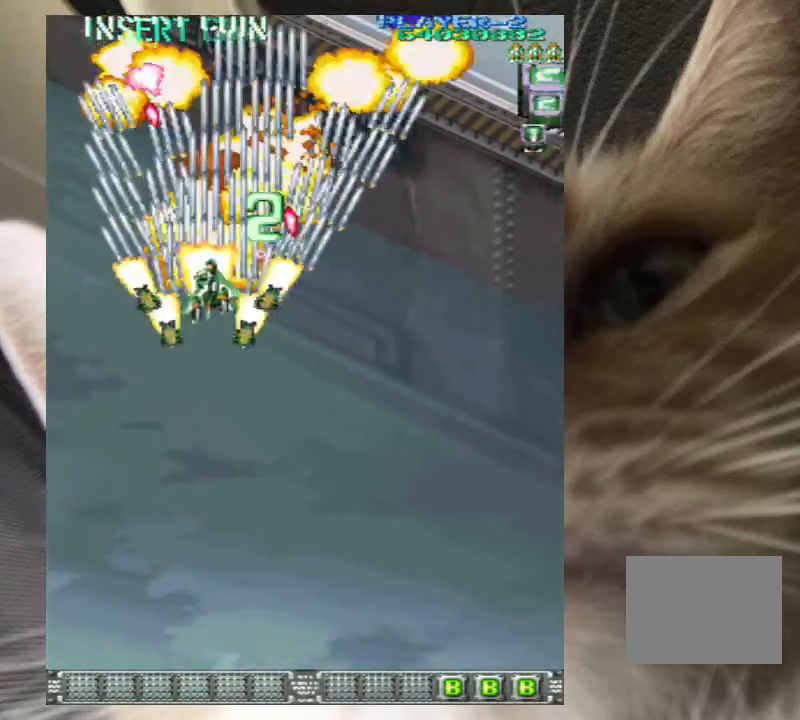
{"keys": [], "events": [[100, "down", "down"], [100, "z", "down"], [133, "down", "up"], [133, "z", "up"], [200, "down", "down"], [233, "left", "up"], [233, "z", "down"], [333, "right", "down"], [333, "z", "up"], [433, "right", "up"], [467, "down", "up"]]}
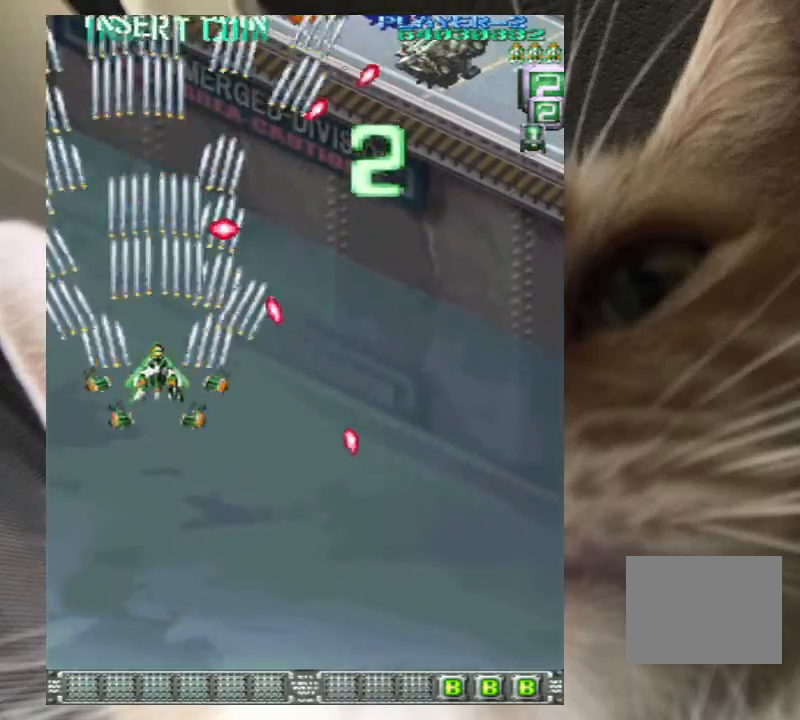
{"keys": ["right"], "events": [[67, "up", "down"], [167, "right", "down"], [167, "z", "down"], [267, "z", "up"], [333, "up", "up"]]}
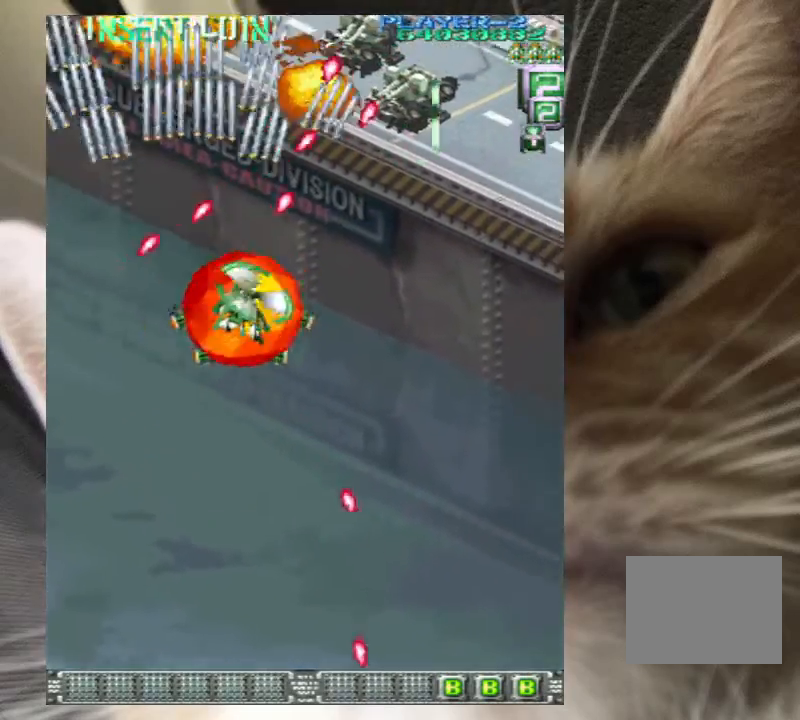
{"keys": ["right", "z"], "events": [[367, "up", "down"], [500, "up", "up"], [500, "z", "down"]]}
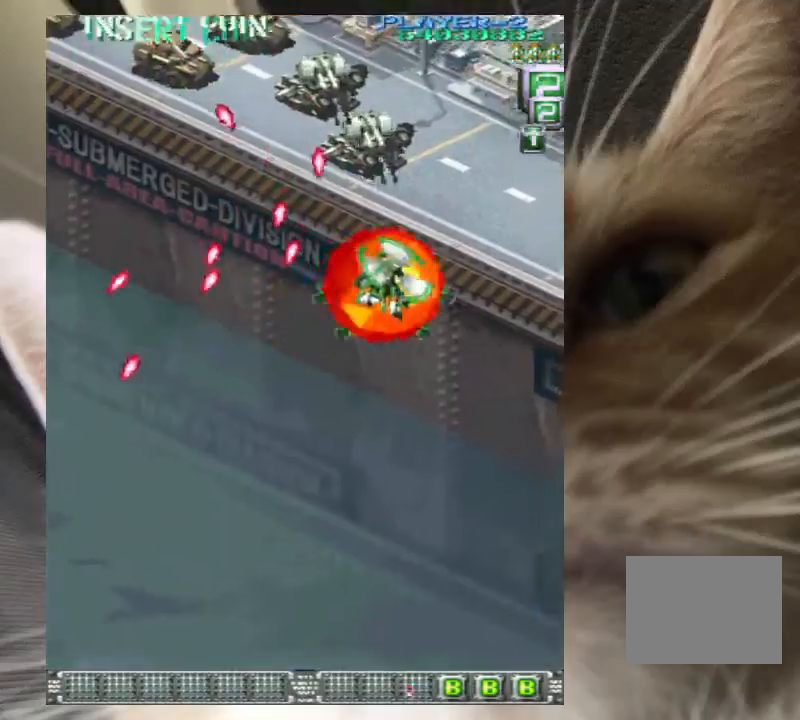
{"keys": ["down", "left", "z"], "events": [[100, "down", "down"], [100, "right", "up"], [100, "z", "up"], [133, "z", "down"], [233, "z", "up"], [333, "z", "down"], [367, "z", "up"], [467, "left", "down"], [467, "z", "down"]]}
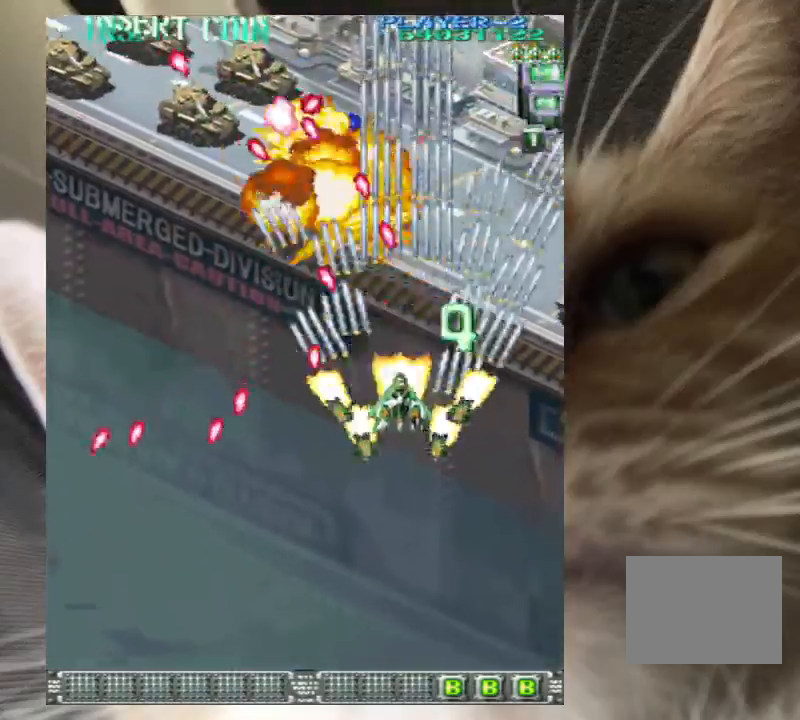
{"keys": ["left", "up", "z"], "events": [[33, "down", "up"], [33, "z", "up"], [167, "z", "down"], [200, "left", "up"], [200, "up", "down"], [267, "z", "up"], [300, "left", "down"], [300, "z", "down"], [333, "up", "up"], [400, "up", "down"]]}
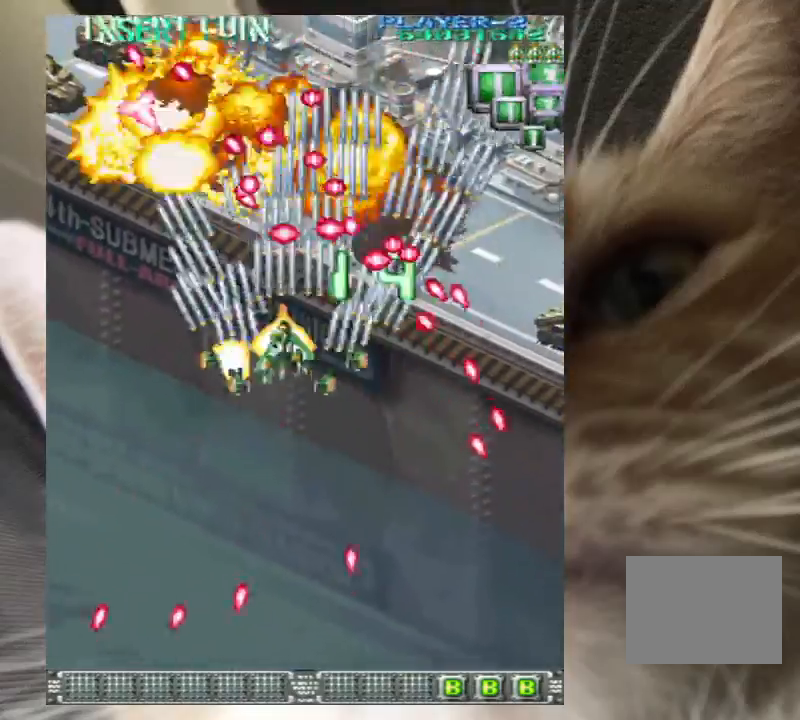
{"keys": ["left", "z"], "events": [[67, "up", "up"], [167, "up", "down"], [233, "up", "up"], [300, "up", "down"], [500, "up", "up"]]}
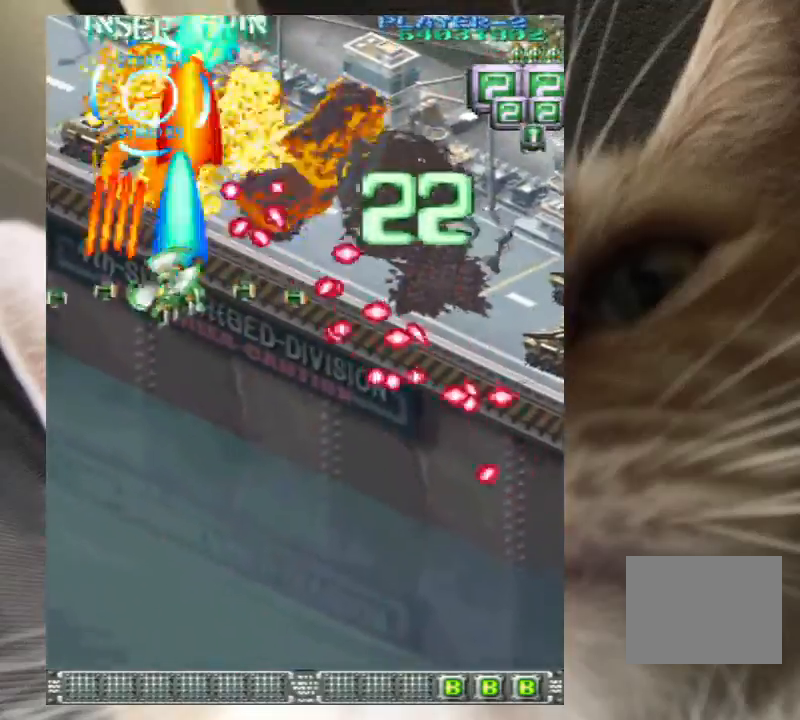
{"keys": ["down", "right", "z"], "events": [[33, "up", "down"], [133, "up", "up"], [333, "down", "down"], [433, "left", "up"], [433, "z", "up"], [467, "right", "down"], [467, "z", "down"]]}
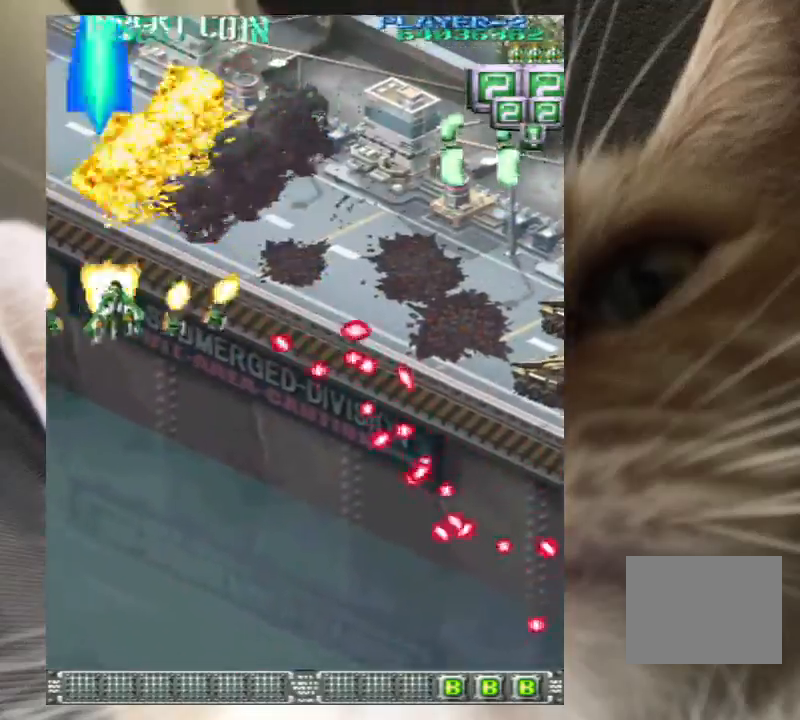
{"keys": ["down", "right"], "events": [[67, "down", "up"], [67, "z", "up"], [200, "down", "down"], [200, "z", "down"], [300, "z", "up"]]}
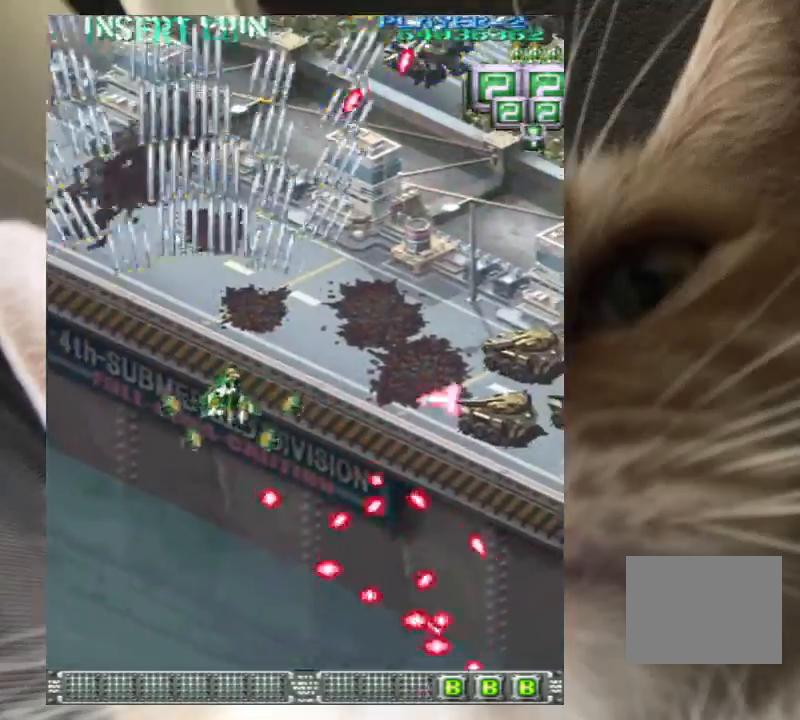
{"keys": ["down", "right"], "events": [[300, "down", "up"], [400, "down", "down"]]}
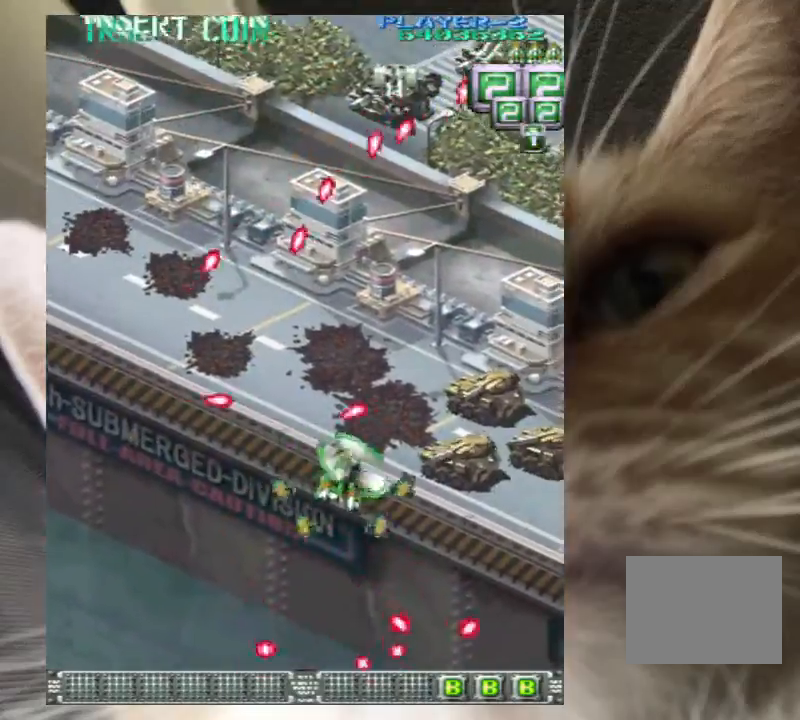
{"keys": ["right", "z"], "events": [[33, "down", "up"], [100, "z", "down"], [133, "down", "down"], [233, "down", "up"], [233, "z", "up"], [333, "down", "down"], [333, "z", "down"], [433, "down", "up"], [433, "z", "up"], [467, "z", "down"]]}
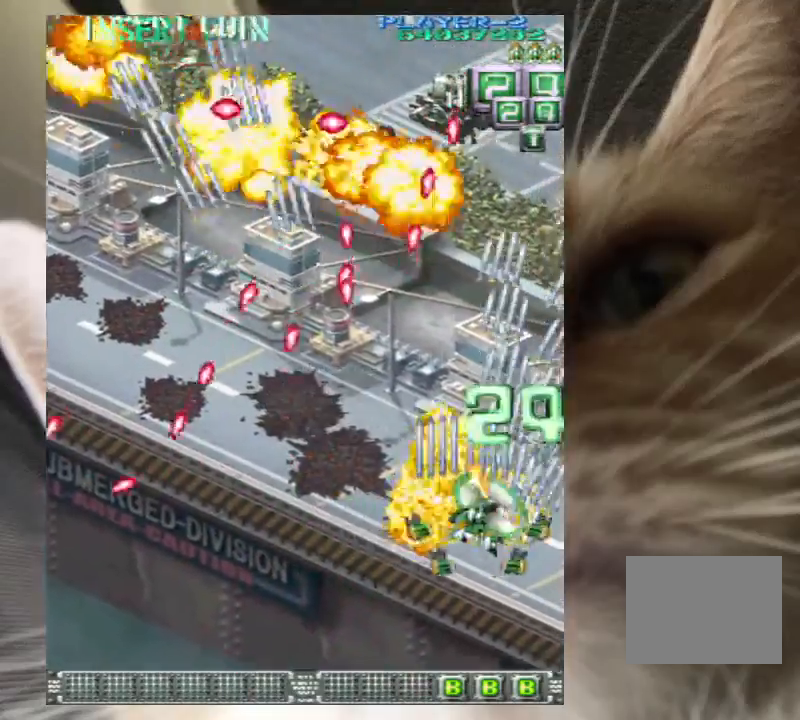
{"keys": [], "events": [[67, "right", "up"], [100, "down", "down"], [100, "left", "down"], [100, "z", "up"], [167, "down", "up"], [167, "z", "down"], [200, "left", "up"], [233, "z", "up"], [300, "down", "down"], [300, "left", "down"], [333, "down", "up"], [400, "left", "up"], [400, "z", "down"], [467, "z", "up"]]}
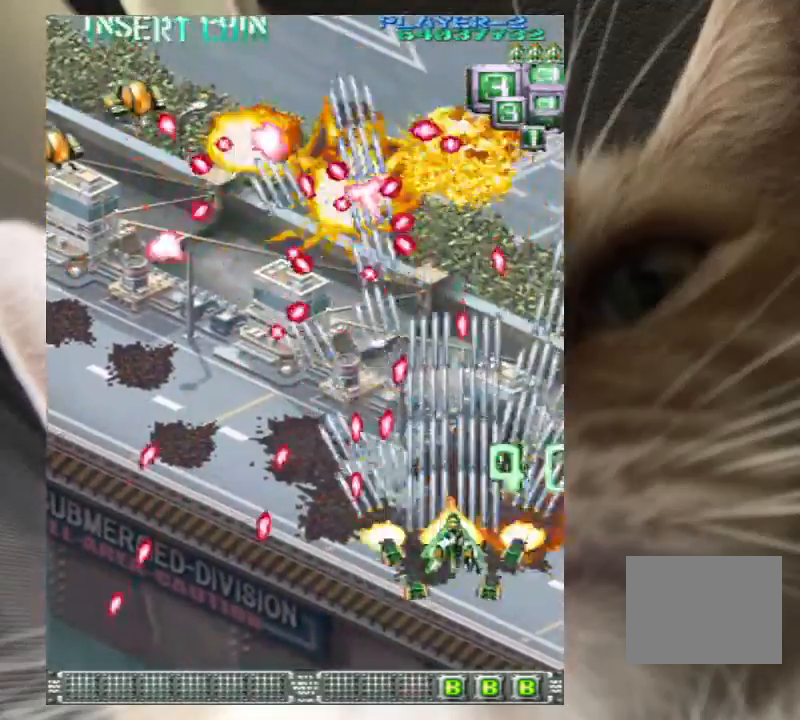
{"keys": ["left", "z"], "events": [[133, "left", "down"], [133, "up", "down"], [133, "z", "down"], [167, "left", "up"], [167, "up", "up"], [167, "z", "up"], [300, "z", "down"], [367, "left", "down"], [400, "z", "up"], [500, "z", "down"]]}
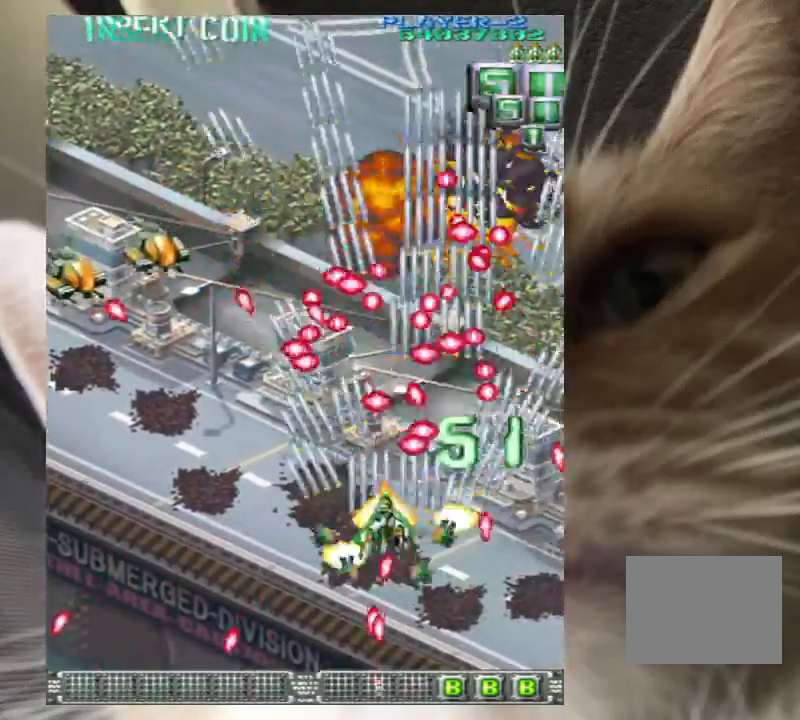
{"keys": ["left", "z"], "events": [[100, "z", "up"], [233, "z", "down"], [333, "z", "up"], [433, "z", "down"]]}
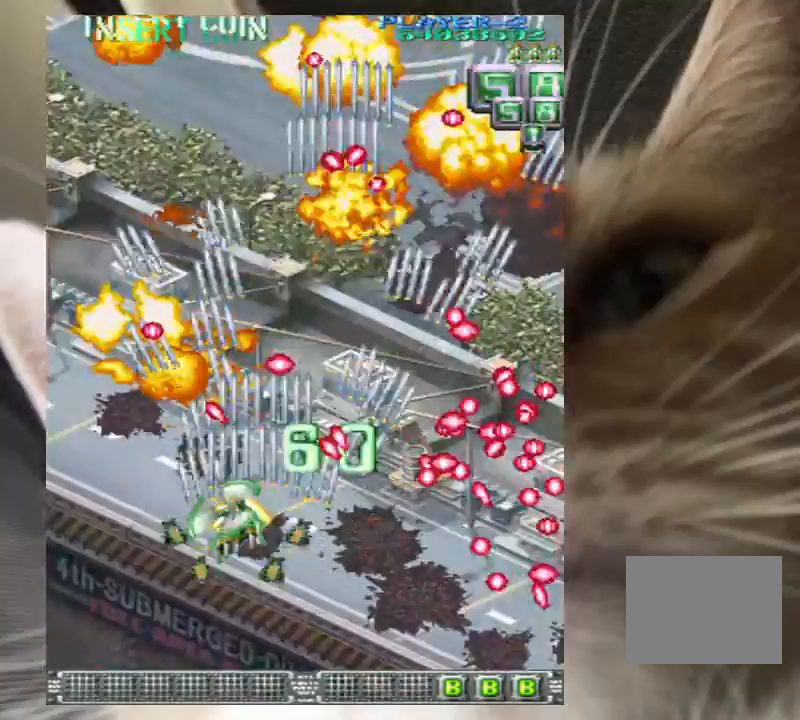
{"keys": ["up", "z"], "events": [[67, "down", "down"], [67, "z", "up"], [100, "left", "up"], [167, "z", "down"], [200, "z", "up"], [233, "down", "up"], [300, "z", "down"], [400, "left", "down"], [400, "z", "up"], [433, "left", "up"], [433, "up", "down"], [433, "z", "down"]]}
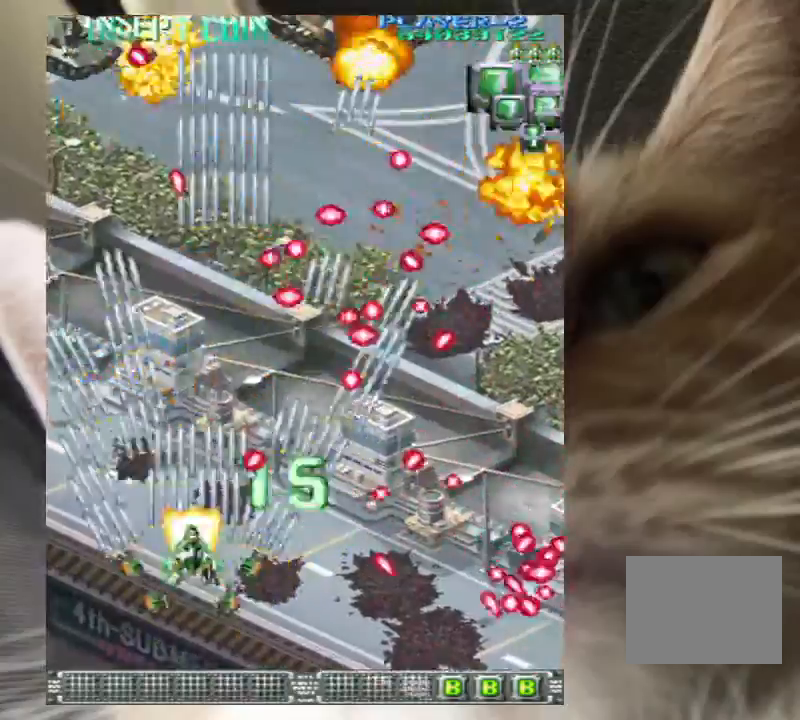
{"keys": ["left", "up", "z"], "events": [[33, "z", "up"], [67, "right", "down"], [67, "up", "up"], [133, "right", "up"], [167, "z", "down"], [267, "z", "up"], [300, "left", "down"], [300, "up", "down"], [500, "z", "down"]]}
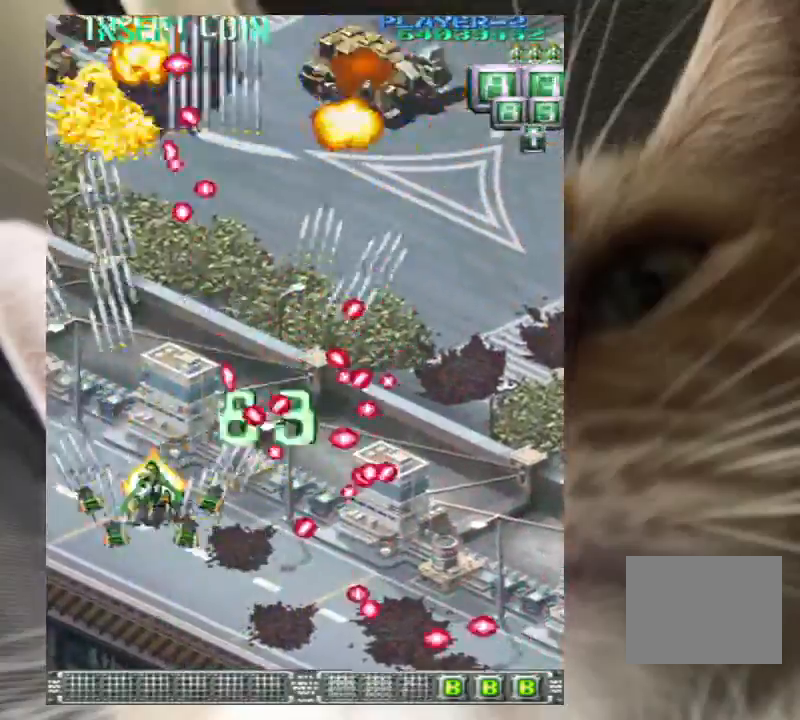
{"keys": [], "events": [[333, "left", "up"], [333, "up", "up"], [333, "z", "up"], [400, "z", "down"], [467, "down", "down"], [467, "right", "down"], [500, "down", "up"], [500, "right", "up"], [500, "z", "up"]]}
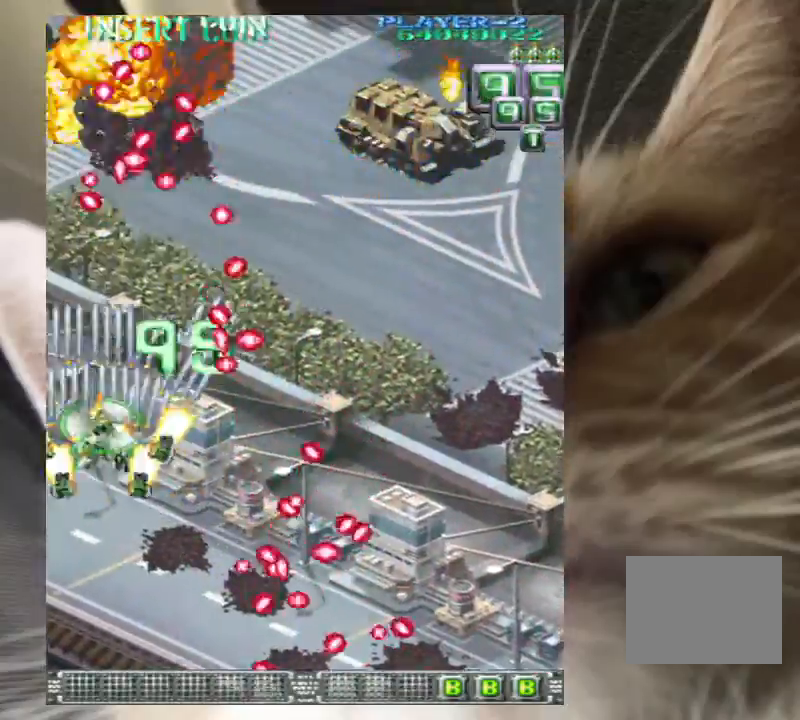
{"keys": ["right", "up"], "events": [[133, "down", "down"], [133, "right", "down"], [133, "z", "down"], [233, "down", "up"], [233, "right", "up"], [233, "z", "up"], [300, "right", "down"], [333, "z", "down"], [433, "right", "up"], [433, "up", "down"], [467, "right", "down"], [467, "z", "up"]]}
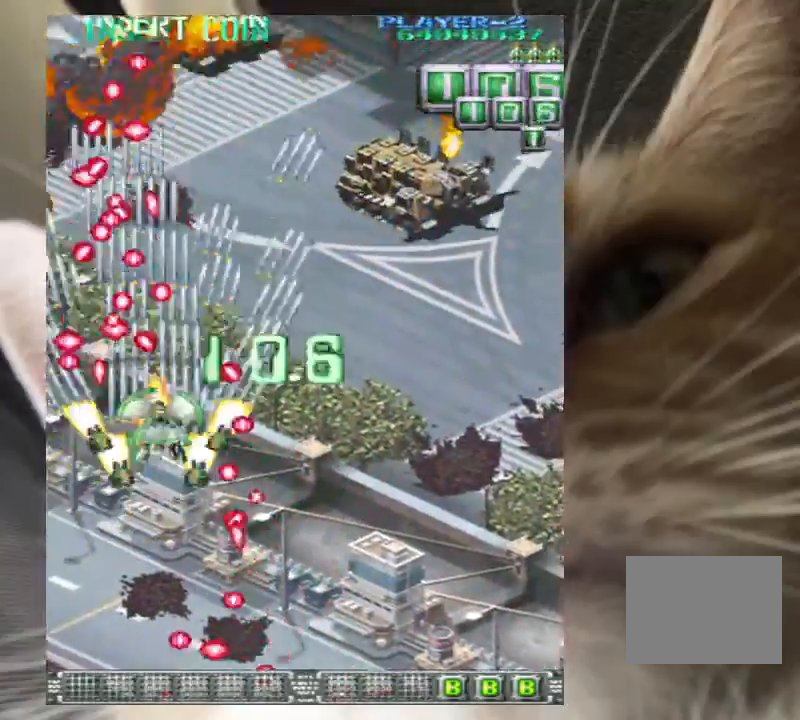
{"keys": ["right", "z"], "events": [[33, "z", "down"], [167, "z", "up"], [200, "up", "up"], [267, "z", "down"], [300, "down", "down"], [400, "down", "up"]]}
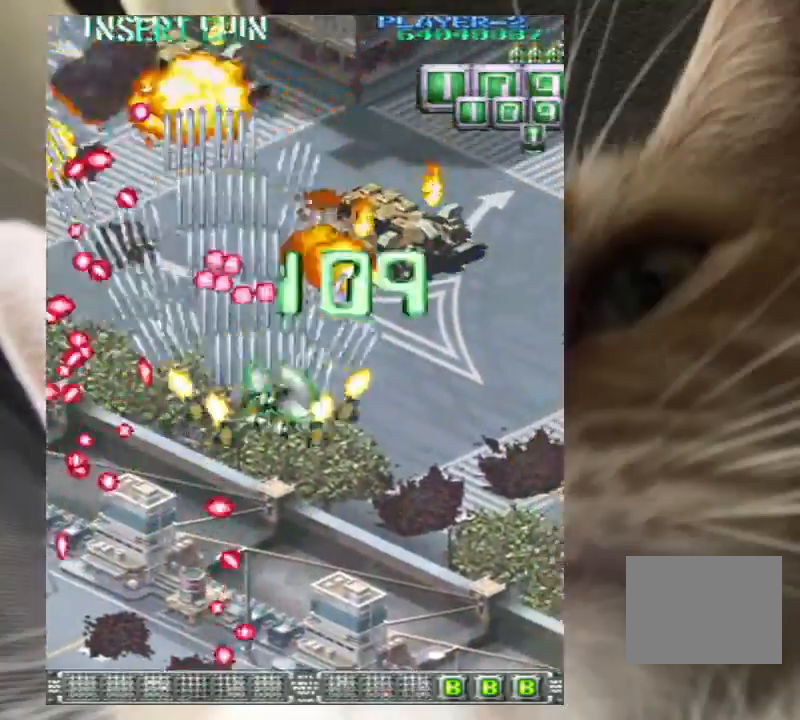
{"keys": ["down", "z"], "events": [[233, "down", "down"], [500, "right", "up"]]}
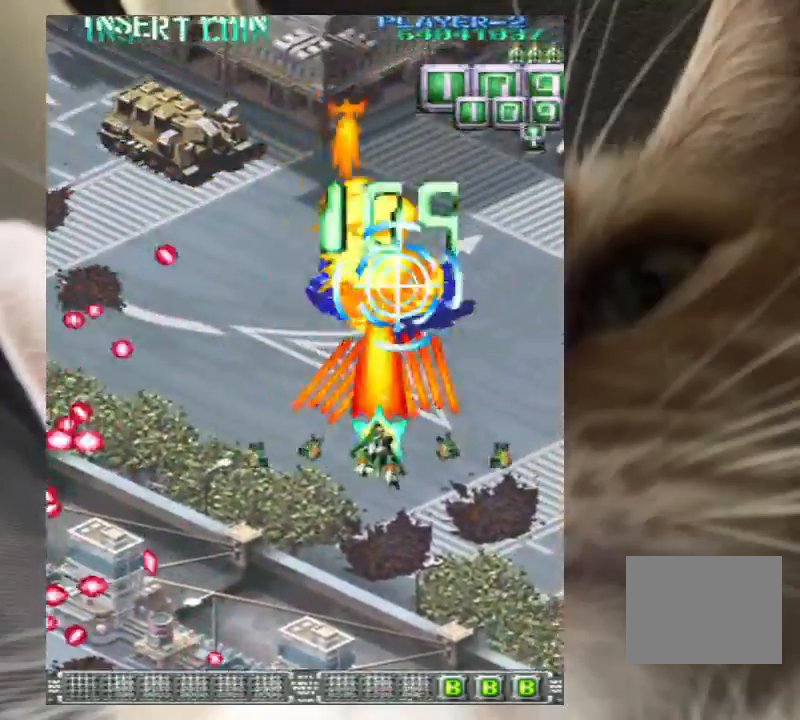
{"keys": ["left", "z"], "events": [[100, "left", "down"], [233, "z", "up"], [300, "z", "down"], [333, "down", "up"], [367, "z", "up"], [433, "z", "down"]]}
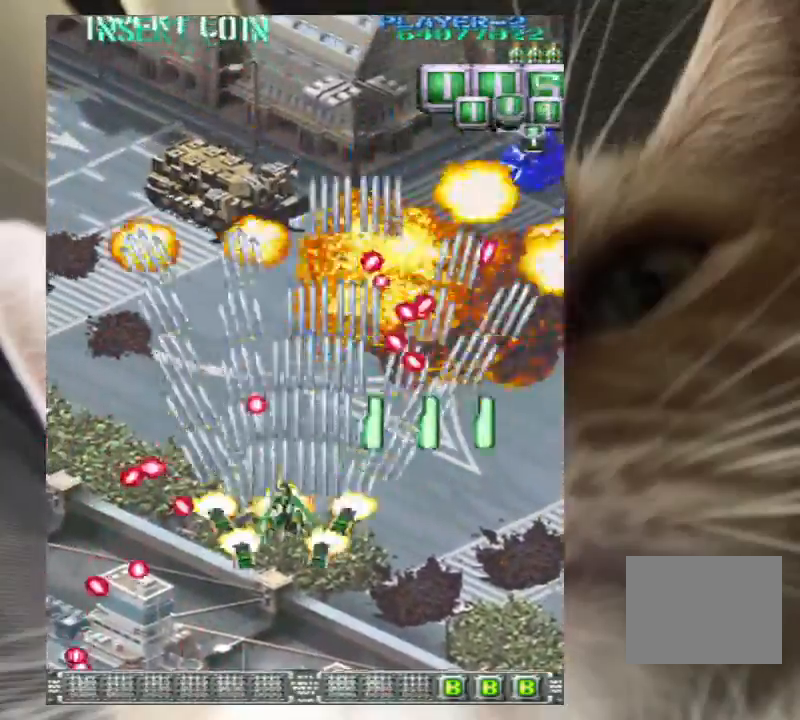
{"keys": ["left", "z"], "events": [[67, "up", "down"], [100, "left", "up"], [100, "up", "up"], [333, "down", "down"], [400, "left", "down"], [433, "down", "up"]]}